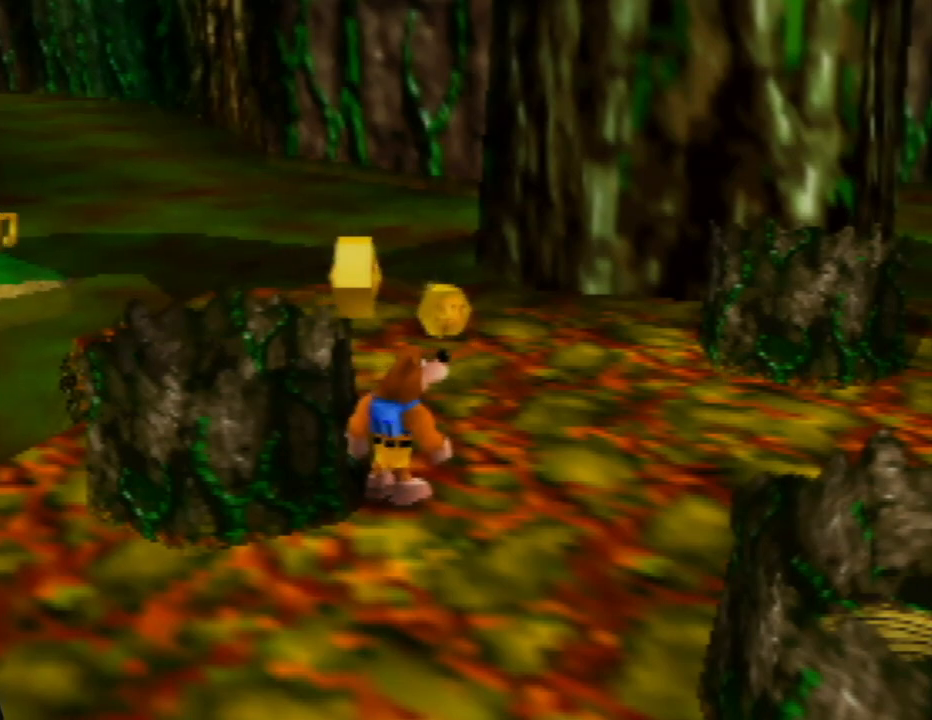
Gameplay with a controller (Nintendo layout); each line is a JSON object with the inputs held at the frame after it. "events" lists button and stick changes between this image and that frame as [ms after this image, input, new state], when the widget could be followed in between. Not read: L1 L3 R1 R3.
{"buttons": [], "left_stick": "up", "events": [[317, "left_stick", "up"]]}
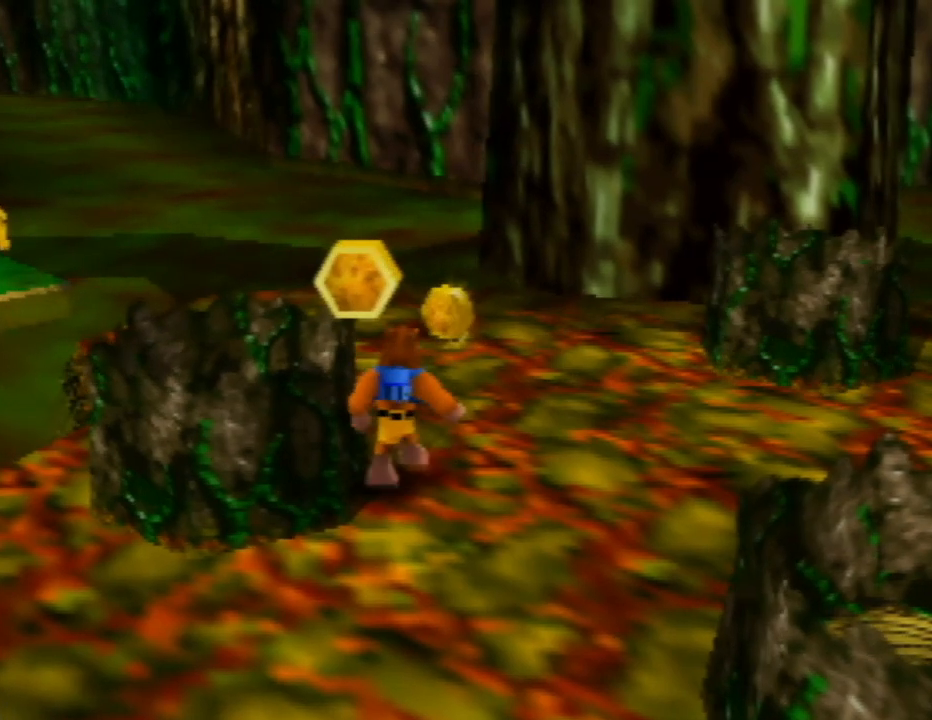
{"buttons": [], "left_stick": "up", "events": [[317, "left_stick", "up-right"], [500, "left_stick", "up"]]}
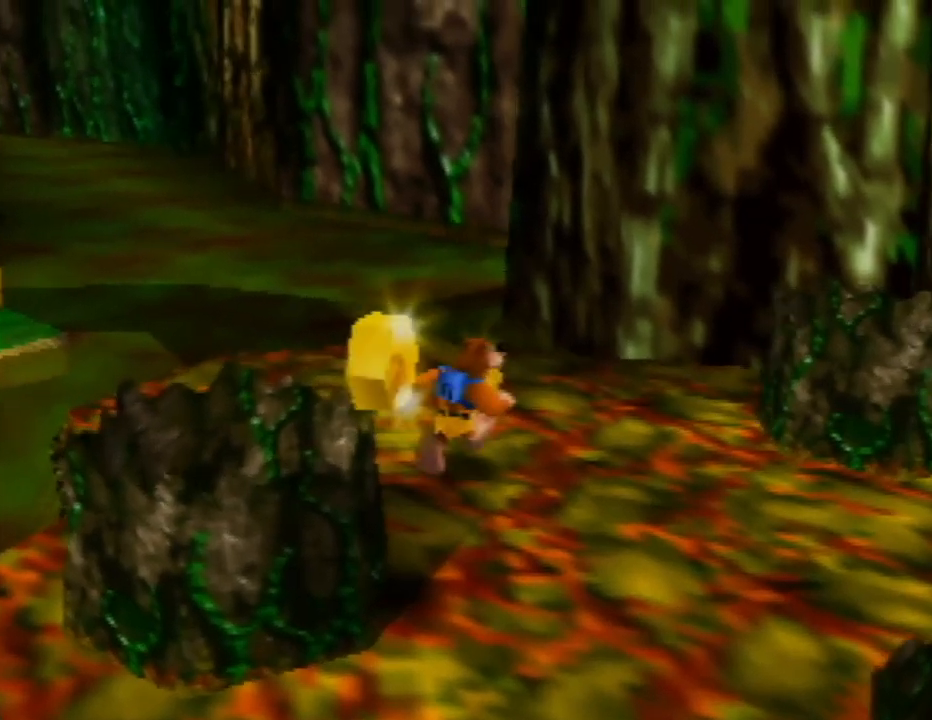
{"buttons": ["C_RIGHT"], "left_stick": "center", "events": [[250, "C_RIGHT", "down"], [283, "left_stick", "center"], [350, "C_RIGHT", "up"], [467, "C_RIGHT", "down"]]}
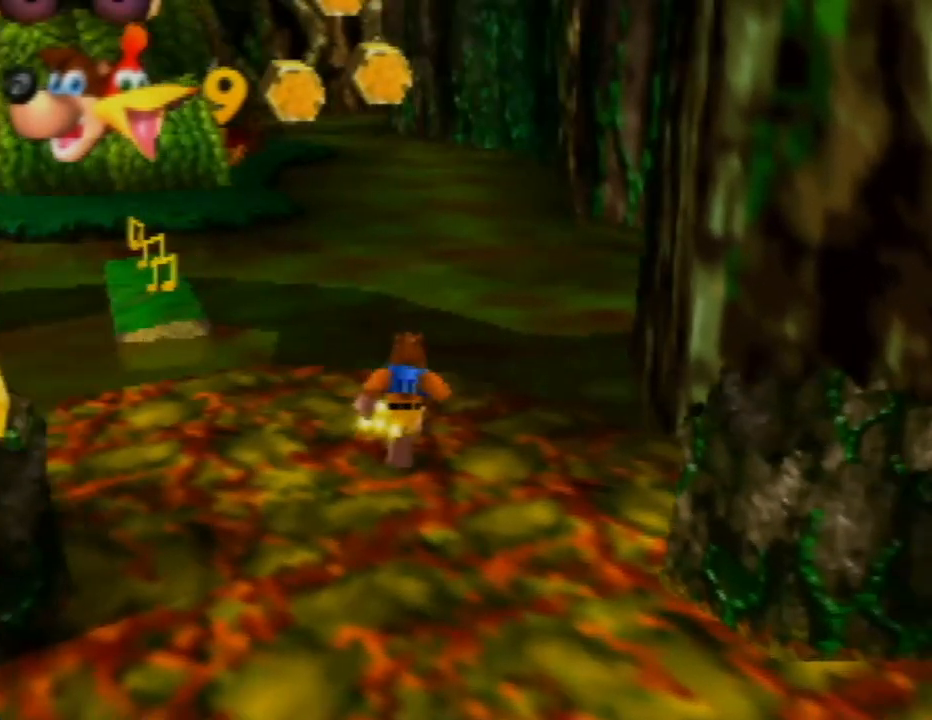
{"buttons": [], "left_stick": "left", "events": [[50, "C_RIGHT", "up"], [200, "left_stick", "left"], [217, "C_RIGHT", "down"], [300, "C_RIGHT", "up"]]}
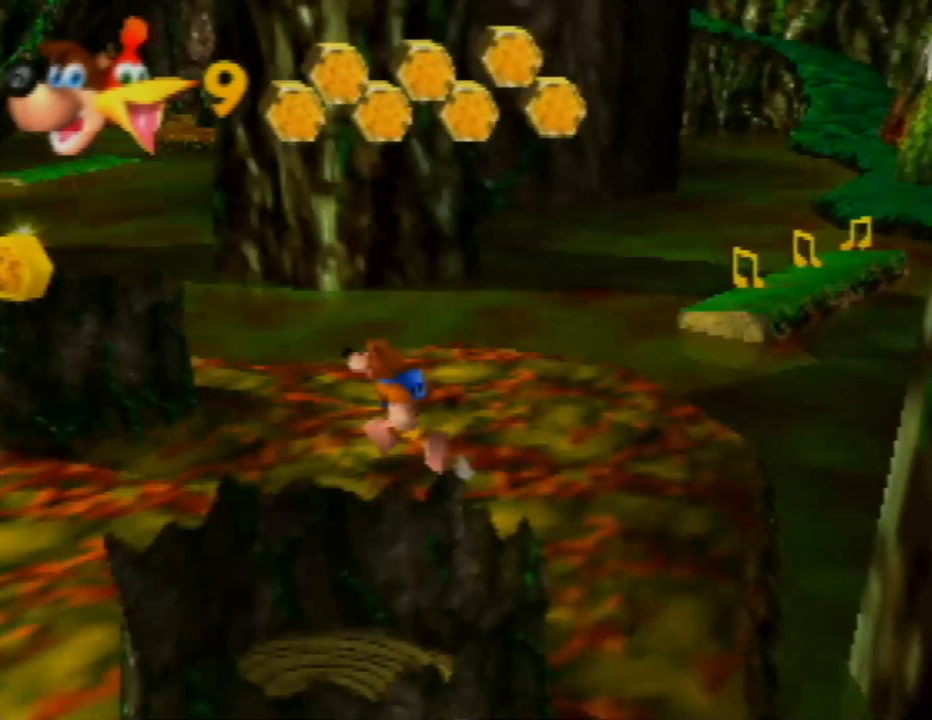
{"buttons": [], "left_stick": "left", "events": [[217, "C_RIGHT", "down"], [317, "C_RIGHT", "up"]]}
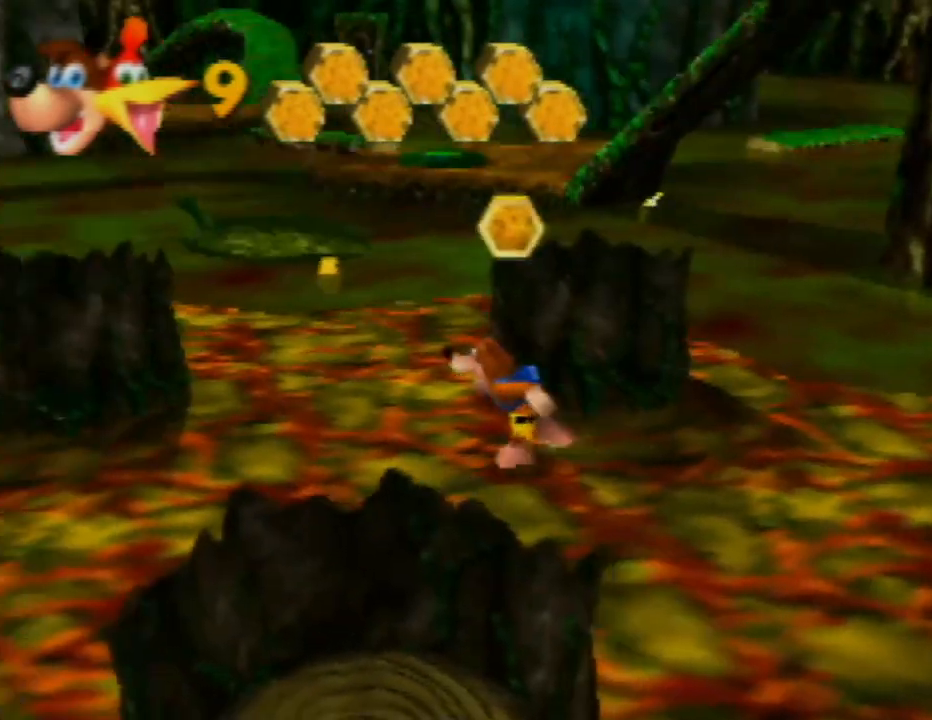
{"buttons": [], "left_stick": "up", "events": [[67, "left_stick", "up-left"], [483, "left_stick", "up"]]}
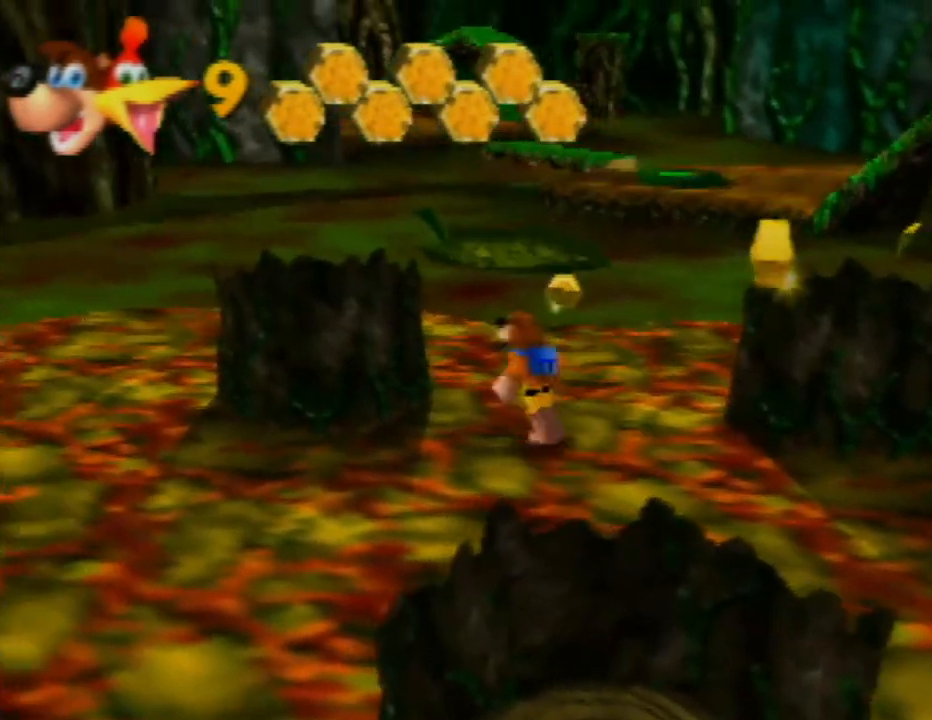
{"buttons": [], "left_stick": "center", "events": [[200, "left_stick", "center"], [233, "C_LEFT", "down"], [367, "C_LEFT", "up"]]}
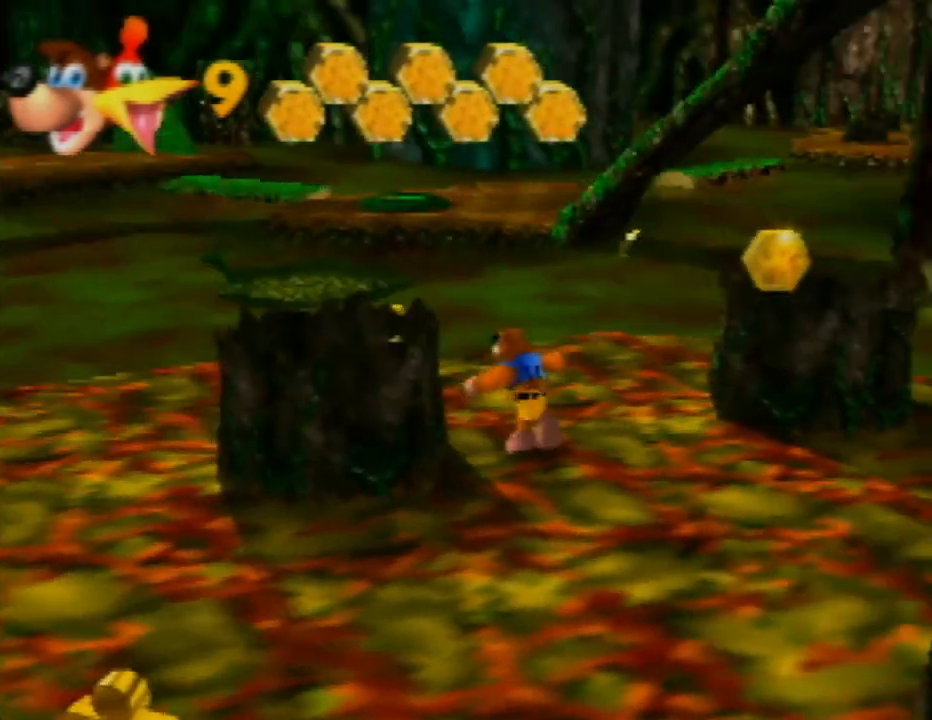
{"buttons": ["C_RIGHT"], "left_stick": "center", "events": [[100, "C_RIGHT", "down"], [217, "C_RIGHT", "up"], [300, "C_RIGHT", "down"], [417, "C_RIGHT", "up"], [483, "C_RIGHT", "down"]]}
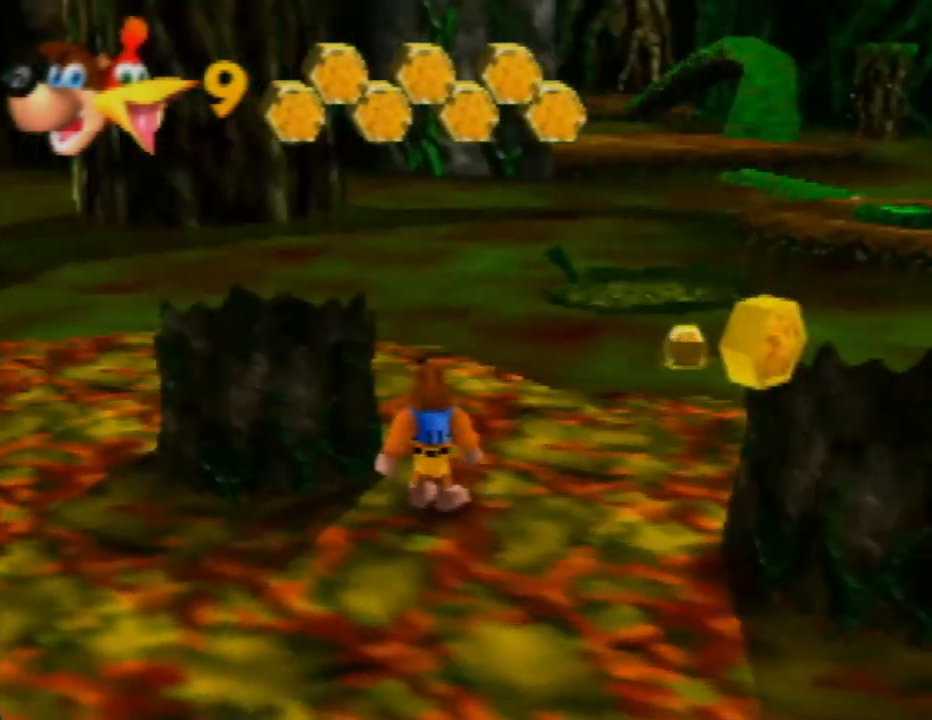
{"buttons": ["C_RIGHT"], "left_stick": "up", "events": [[100, "C_RIGHT", "up"], [183, "C_RIGHT", "down"], [300, "C_RIGHT", "up"], [317, "left_stick", "up"], [467, "C_RIGHT", "down"]]}
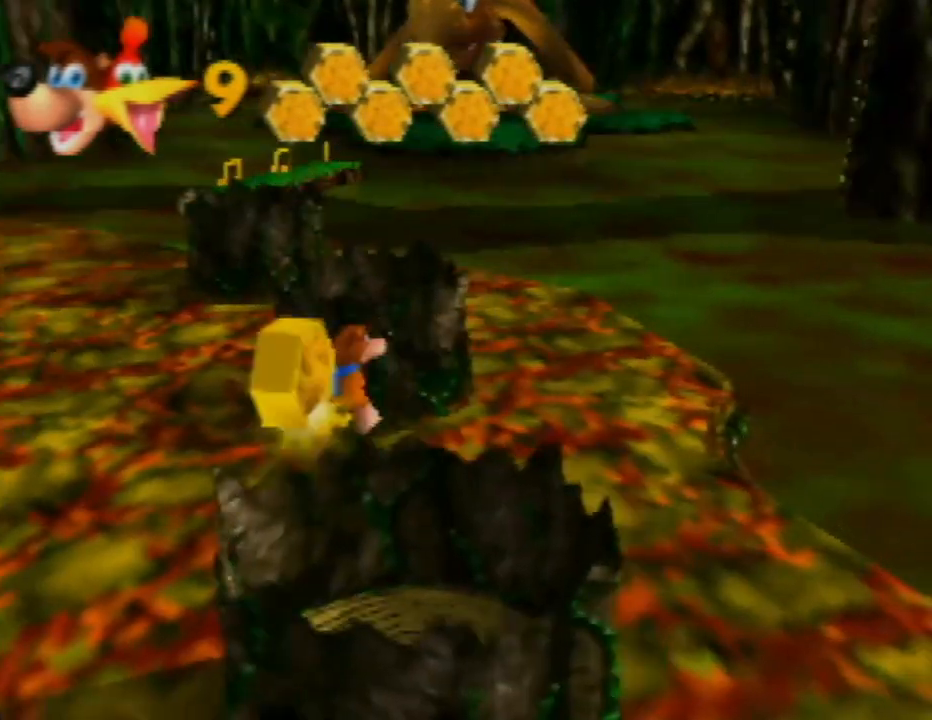
{"buttons": [], "left_stick": "up", "events": [[17, "left_stick", "up-right"], [67, "C_RIGHT", "up"], [450, "left_stick", "up"]]}
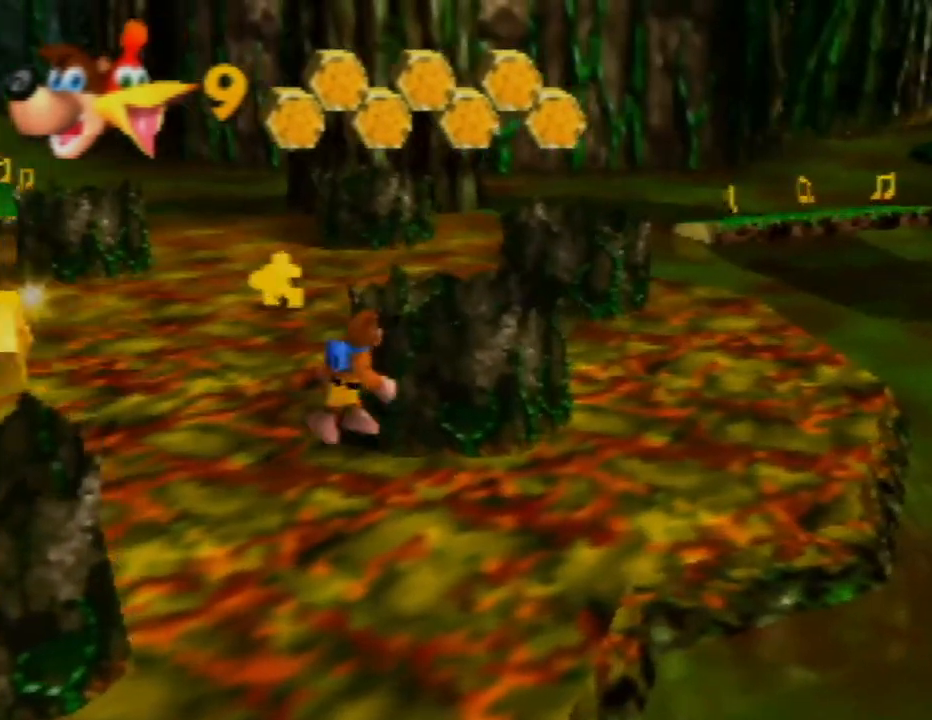
{"buttons": [], "left_stick": "center", "events": [[150, "C_RIGHT", "down"], [150, "left_stick", "up-left"], [300, "C_RIGHT", "up"], [417, "left_stick", "center"]]}
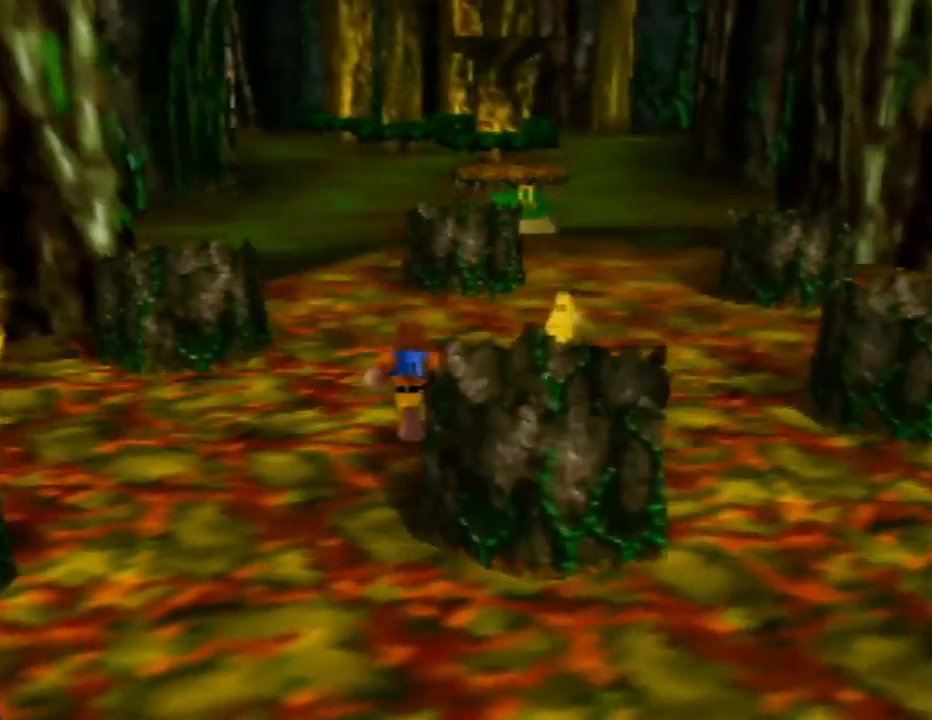
{"buttons": ["C_RIGHT"], "left_stick": "center", "events": [[33, "C_RIGHT", "down"], [133, "C_RIGHT", "up"], [467, "C_RIGHT", "down"]]}
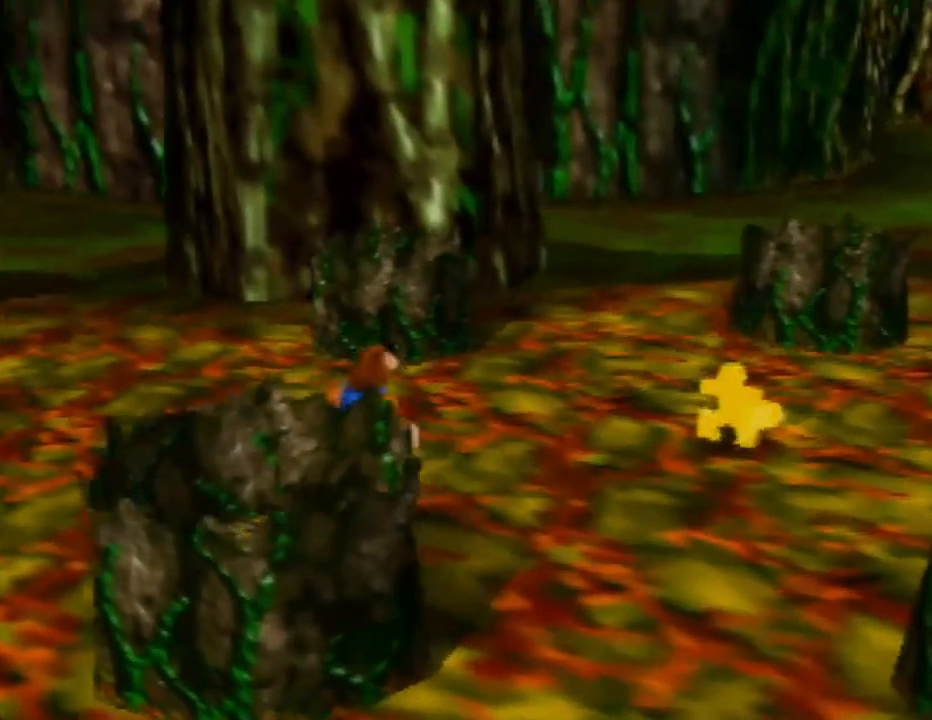
{"buttons": [], "left_stick": "up", "events": [[183, "C_RIGHT", "up"], [417, "left_stick", "up"]]}
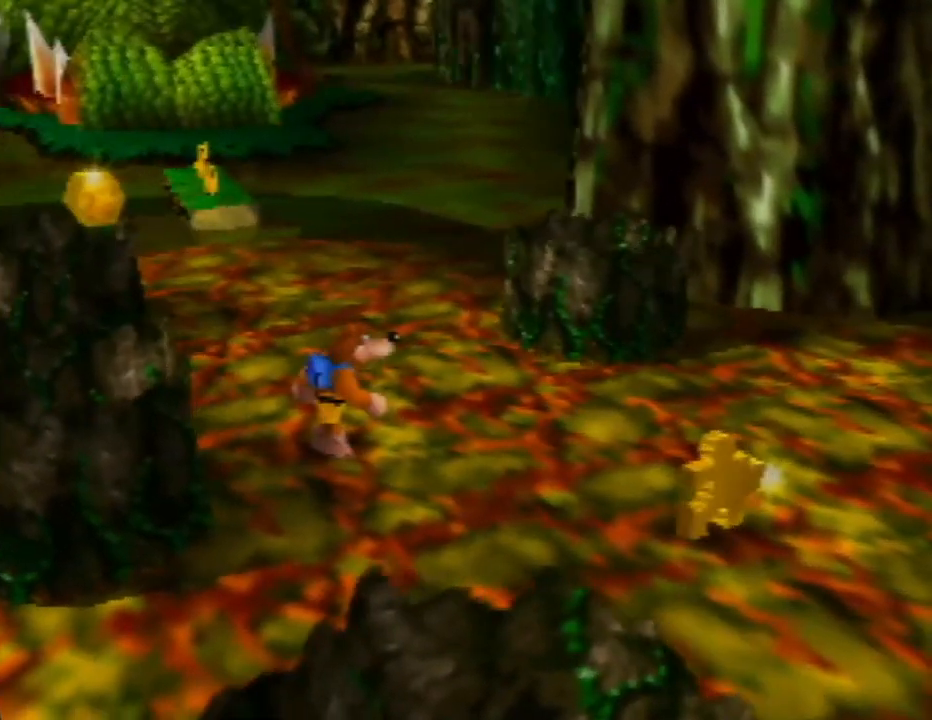
{"buttons": [], "left_stick": "up-left", "events": [[350, "left_stick", "up-left"]]}
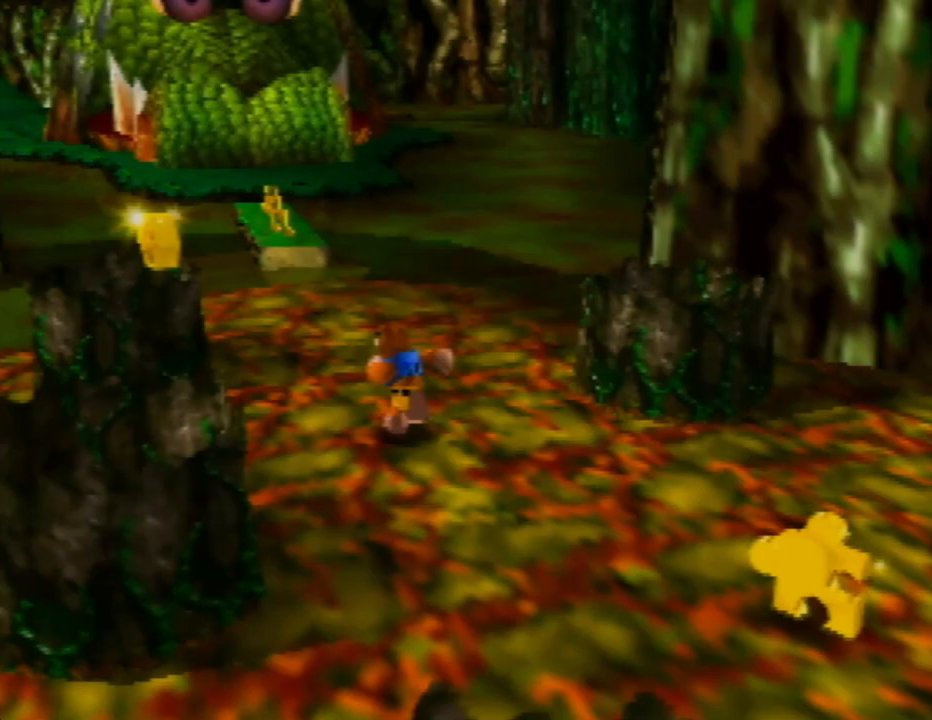
{"buttons": [], "left_stick": "center", "events": [[50, "left_stick", "center"], [117, "C_RIGHT", "down"], [250, "C_RIGHT", "up"]]}
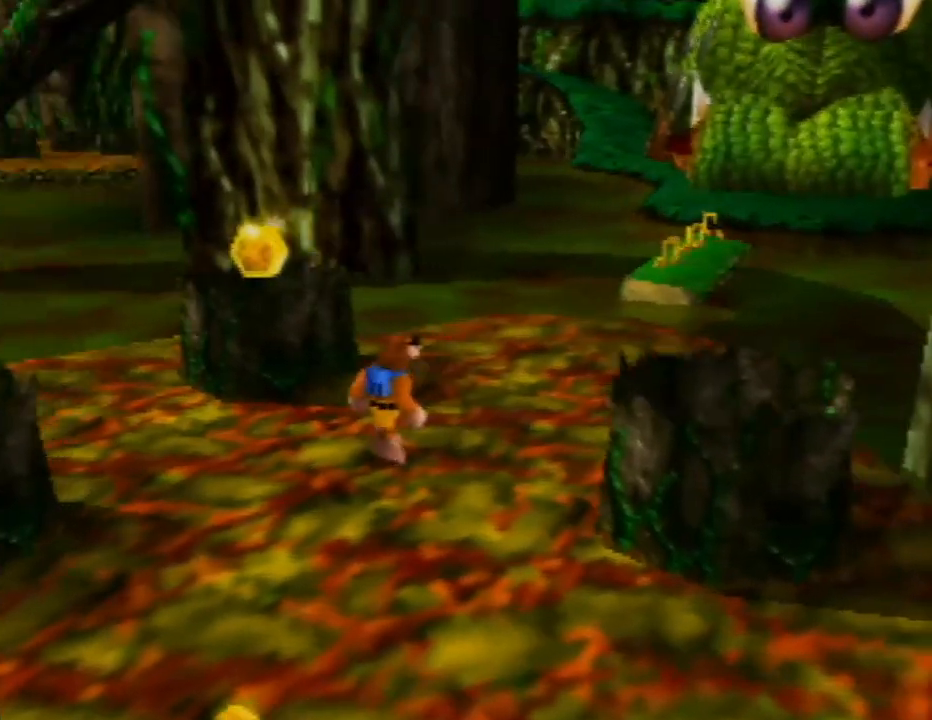
{"buttons": ["C_RIGHT"], "left_stick": "left", "events": [[133, "C_RIGHT", "down"], [167, "left_stick", "left"], [300, "C_RIGHT", "up"], [417, "C_RIGHT", "down"]]}
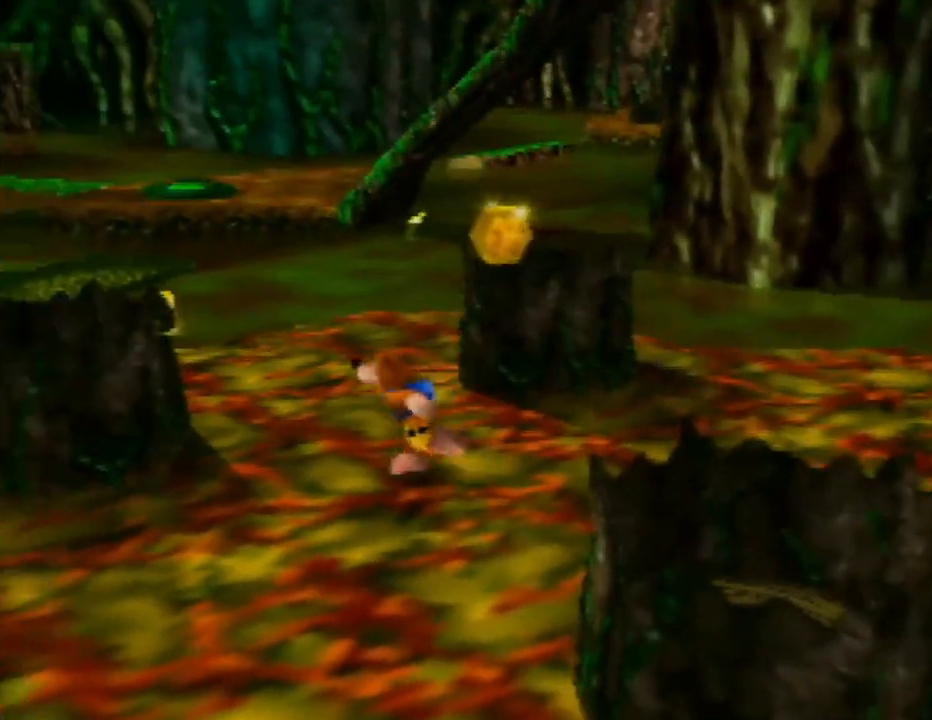
{"buttons": ["C_RIGHT"], "left_stick": "up-left", "events": [[67, "C_RIGHT", "up"], [150, "C_RIGHT", "down"], [300, "C_RIGHT", "up"], [383, "C_RIGHT", "down"], [483, "left_stick", "up-left"]]}
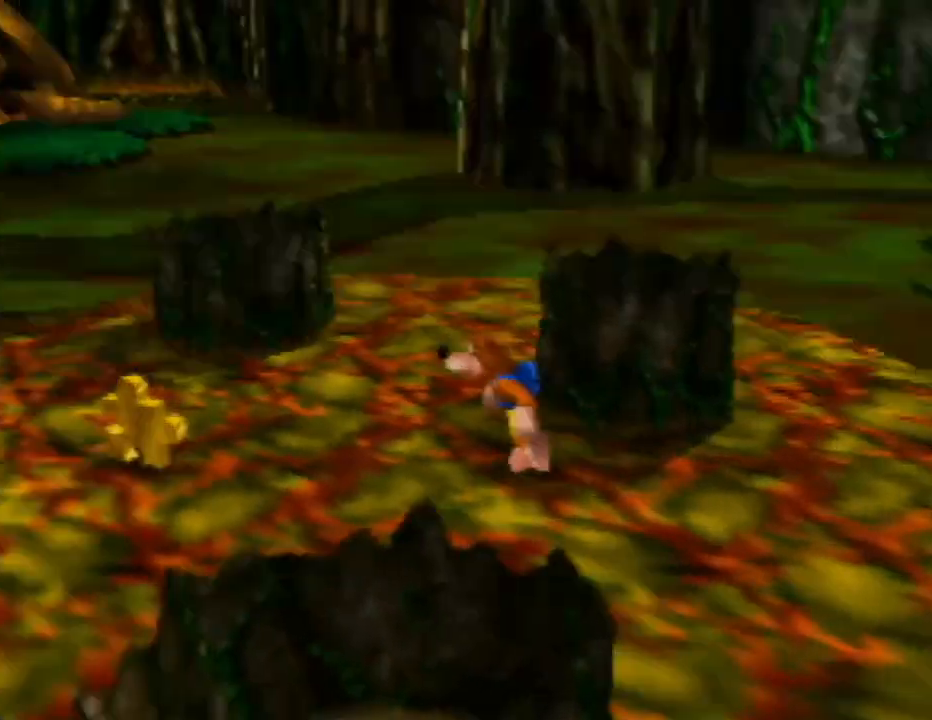
{"buttons": [], "left_stick": "center", "events": [[33, "C_RIGHT", "up"], [383, "left_stick", "center"]]}
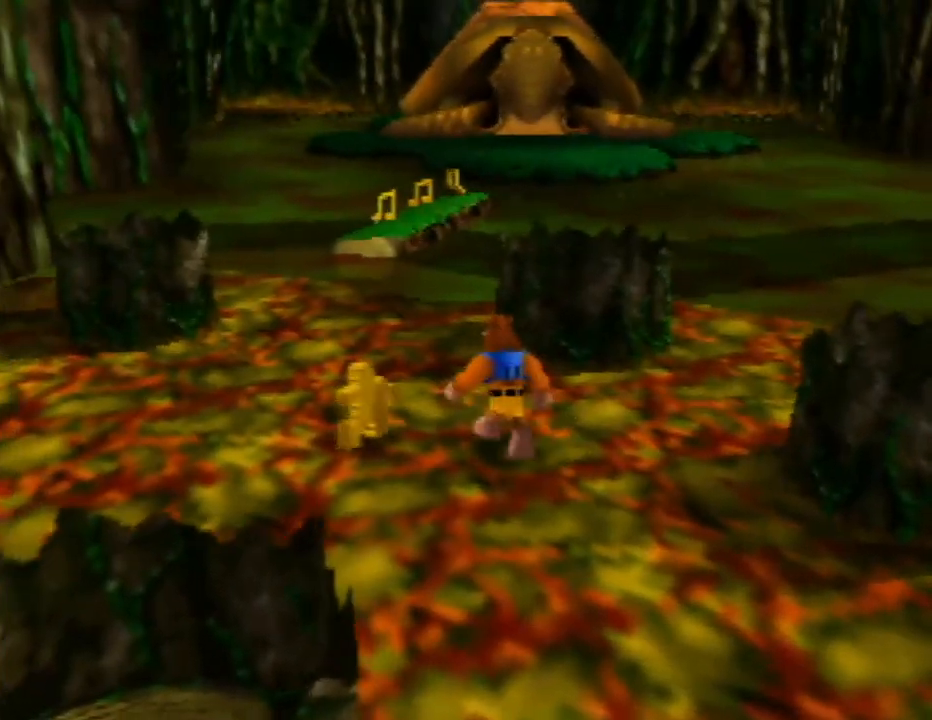
{"buttons": [], "left_stick": "up", "events": [[233, "left_stick", "up-left"], [400, "left_stick", "up"]]}
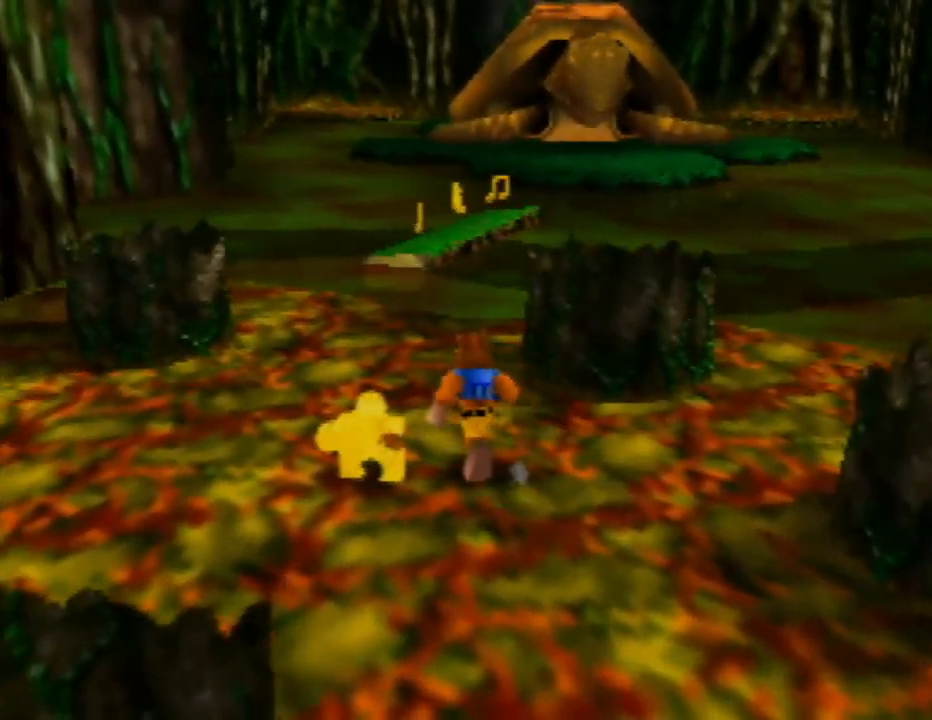
{"buttons": [], "left_stick": "down-right", "events": [[183, "left_stick", "left"], [317, "left_stick", "down"], [467, "left_stick", "down-right"]]}
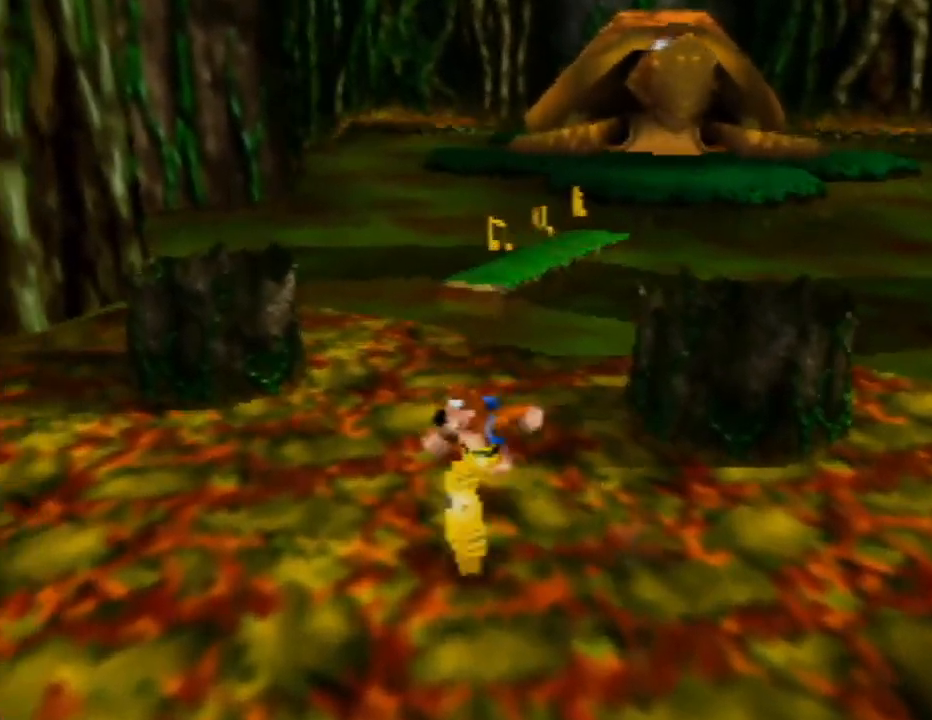
{"buttons": [], "left_stick": "center", "events": [[250, "left_stick", "down"], [450, "left_stick", "center"]]}
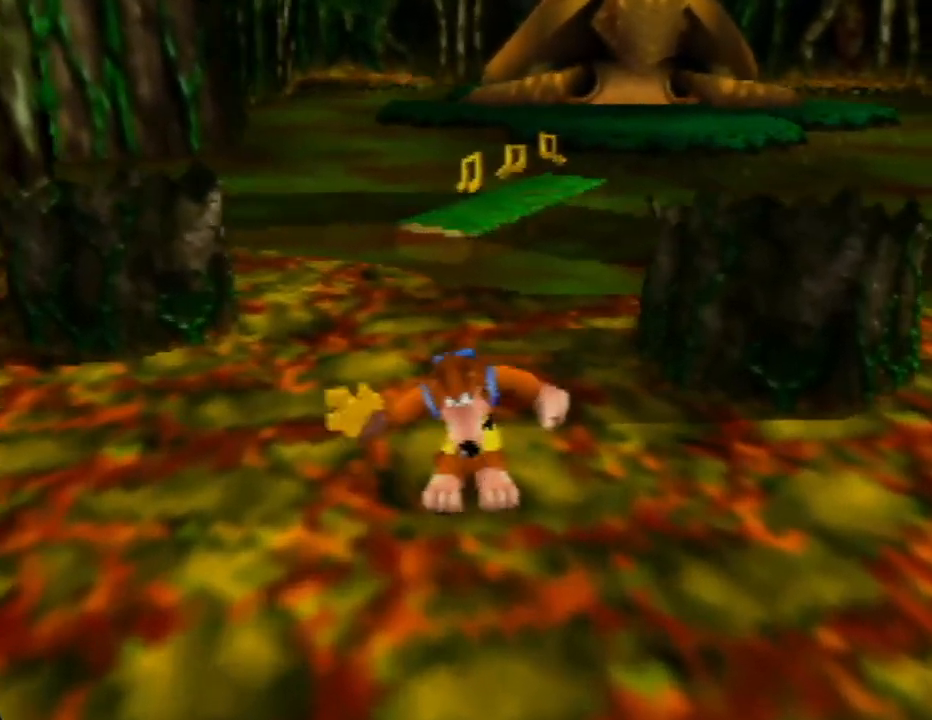
{"buttons": [], "left_stick": "center", "events": []}
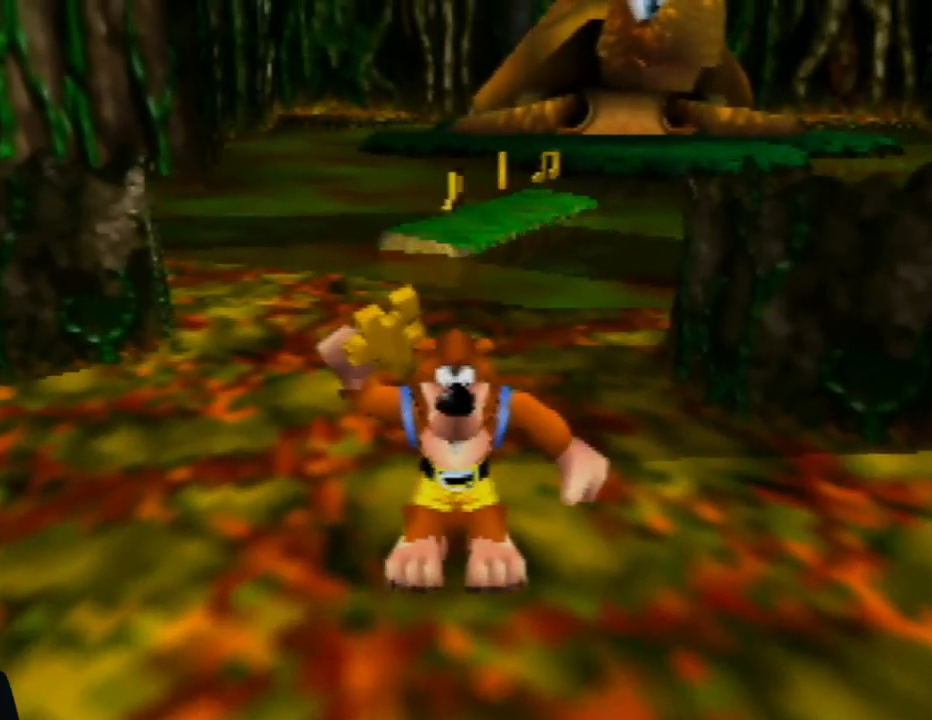
{"buttons": [], "left_stick": "center", "events": []}
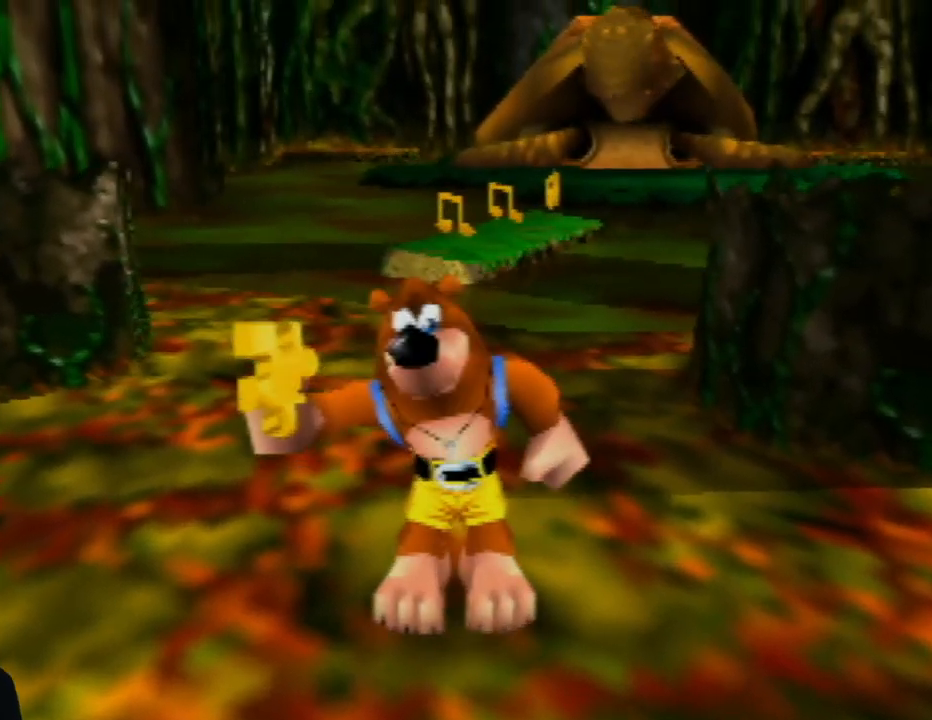
{"buttons": [], "left_stick": "center", "events": []}
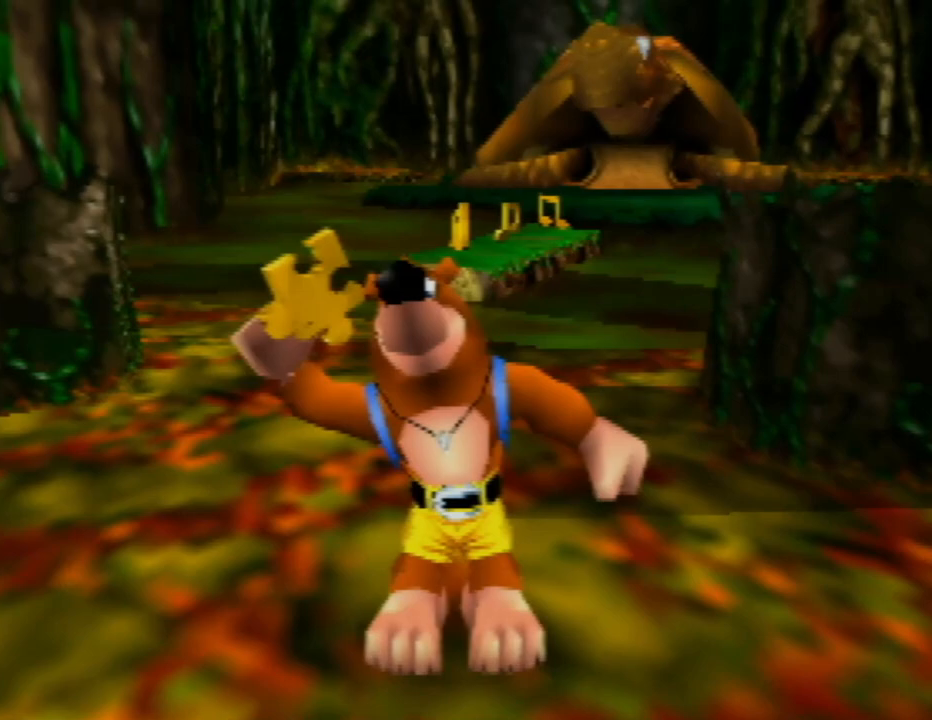
{"buttons": [], "left_stick": "center", "events": []}
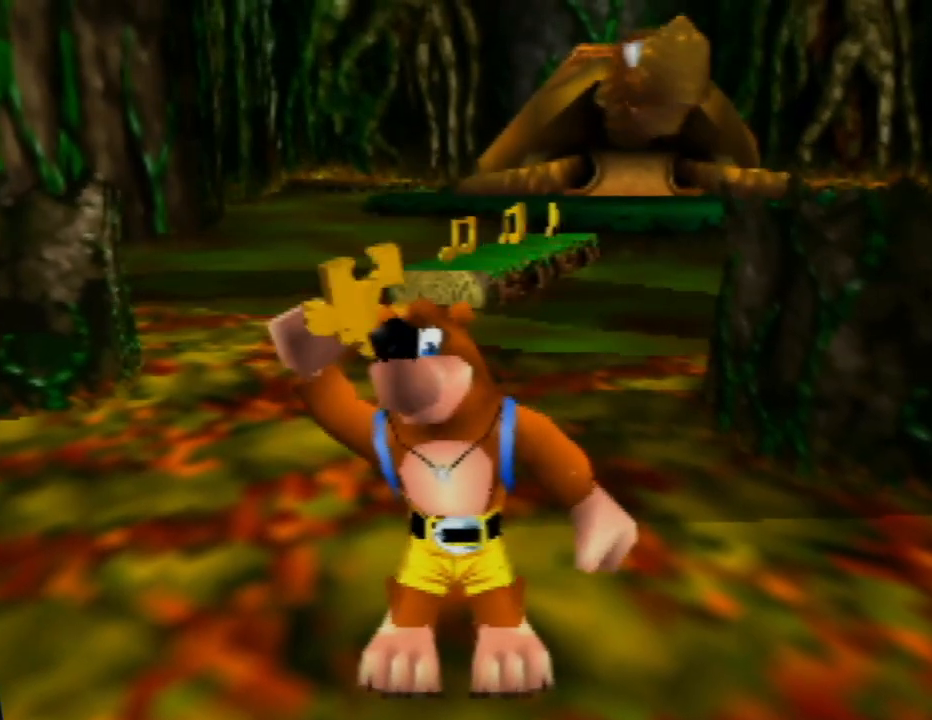
{"buttons": [], "left_stick": "center", "events": []}
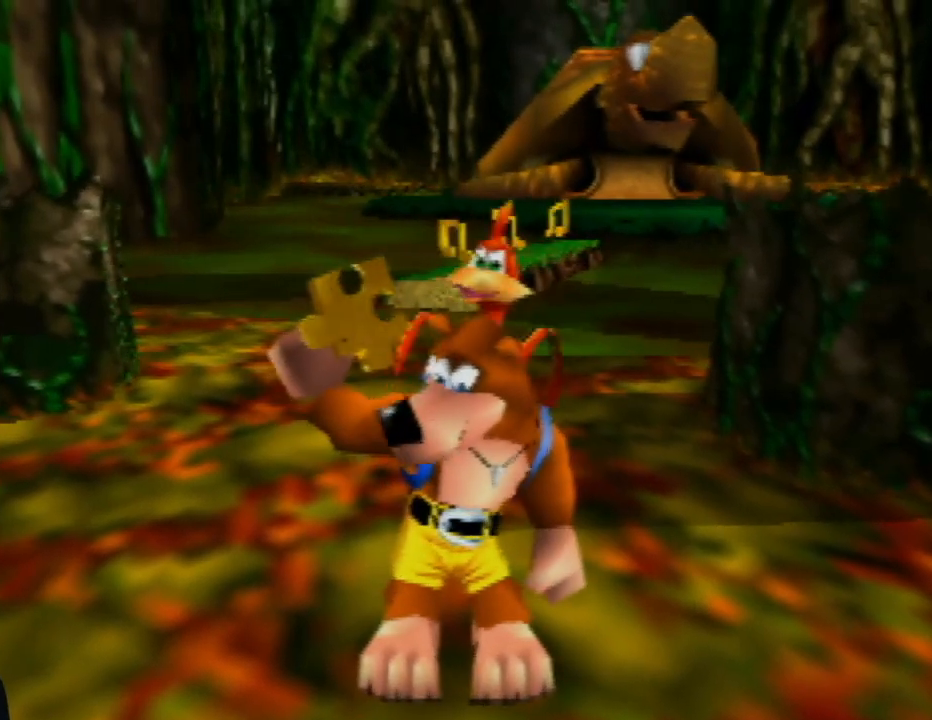
{"buttons": [], "left_stick": "up", "events": [[400, "left_stick", "up"]]}
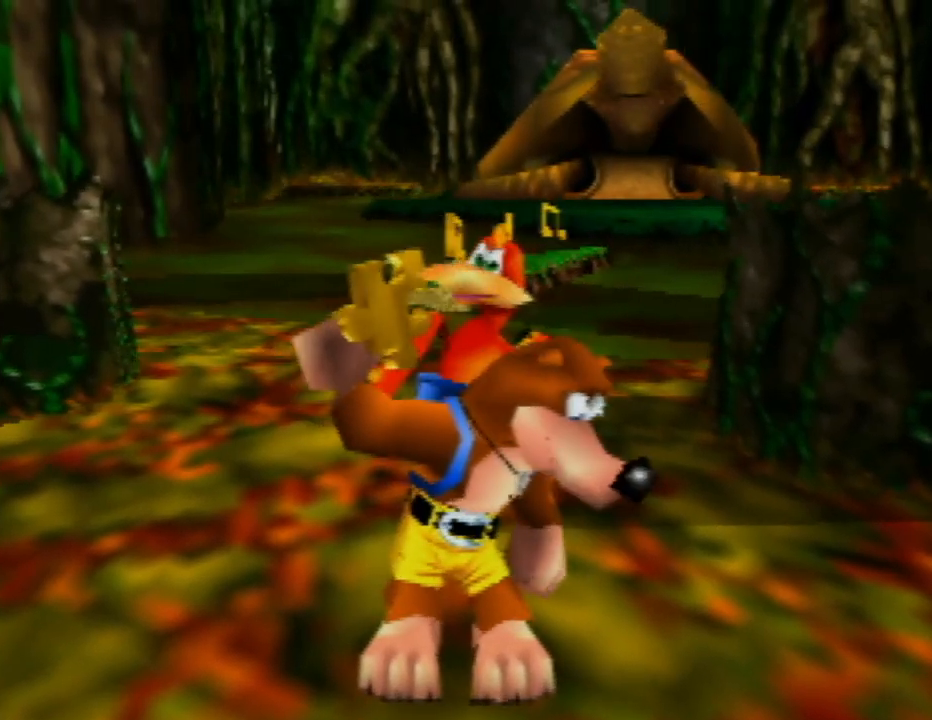
{"buttons": [], "left_stick": "up", "events": []}
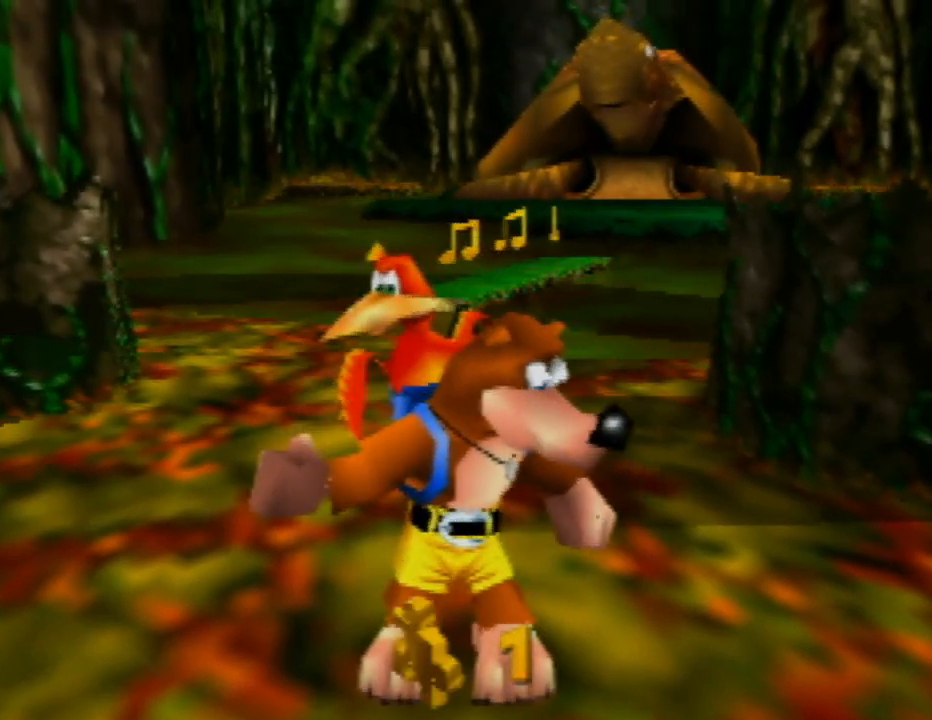
{"buttons": [], "left_stick": "up", "events": [[100, "left_stick", "up-left"], [300, "left_stick", "up"]]}
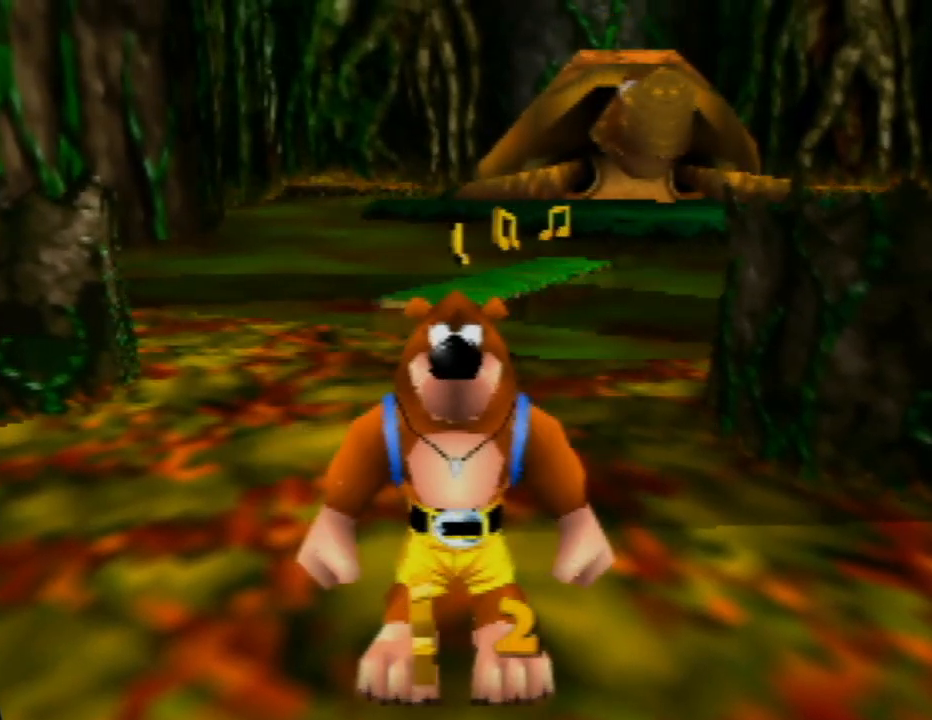
{"buttons": [], "left_stick": "up", "events": [[50, "left_stick", "up-left"], [267, "left_stick", "up"]]}